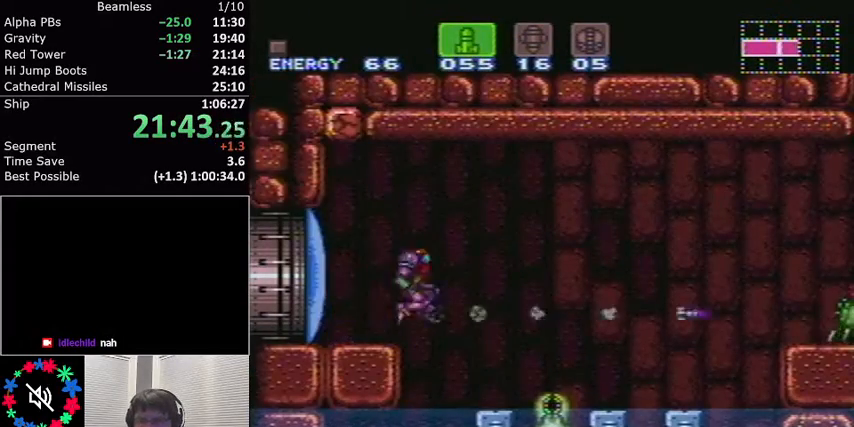
Gameplay with a controller (Nintendo layout); each line is a JSON object with the inputs held at the frame after it. "events" lists button and stick changes between this image and that frame as [ms after this image, input, new state], when the widget could be followed in between. Not read: L3 R3.
{"buttons": ["L1", "DPAD_RIGHT"], "events": [[200, "A", "up"], [434, "B", "down"], [501, "B", "up"]]}
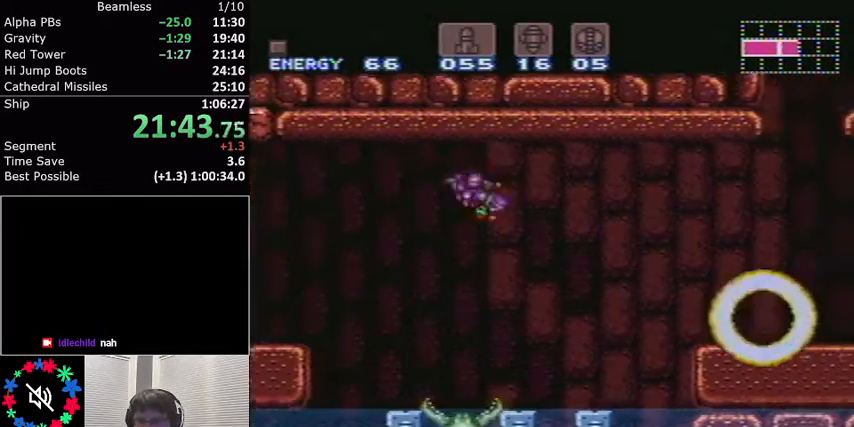
{"buttons": ["L1"], "events": [[67, "DPAD_RIGHT", "up"], [400, "DPAD_LEFT", "down"], [500, "DPAD_LEFT", "up"]]}
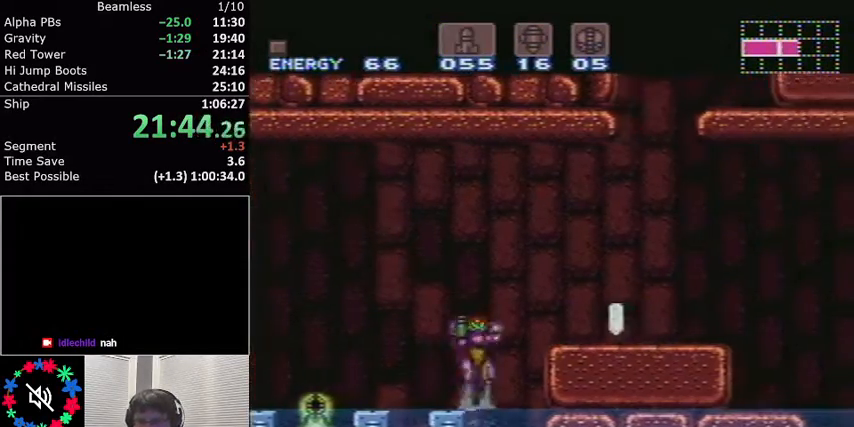
{"buttons": ["L1", "DPAD_RIGHT"], "events": [[34, "A", "down"], [34, "DPAD_RIGHT", "down"], [334, "A", "up"]]}
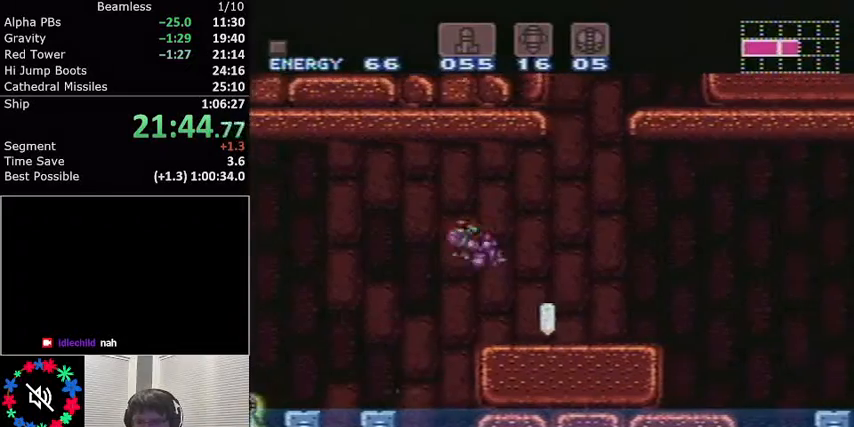
{"buttons": ["L1", "DPAD_RIGHT"], "events": []}
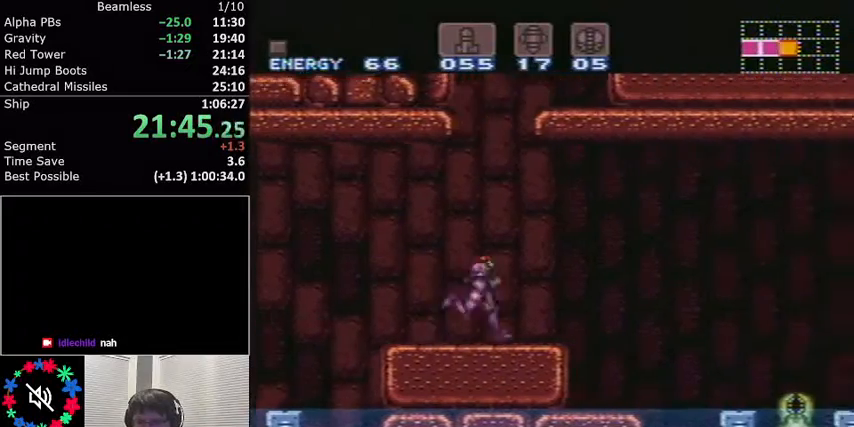
{"buttons": ["L1", "DPAD_RIGHT"], "events": [[100, "X", "down"], [134, "A", "down"], [367, "X", "up"], [401, "A", "up"]]}
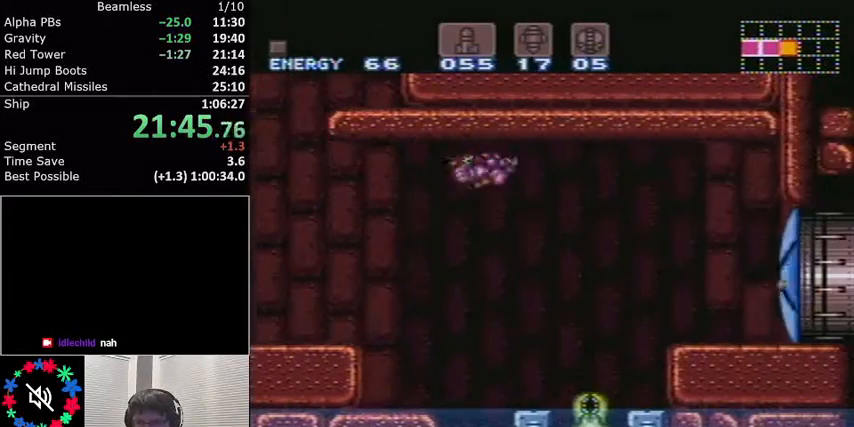
{"buttons": ["L1", "DPAD_RIGHT"], "events": [[267, "Y", "down"], [333, "Y", "up"]]}
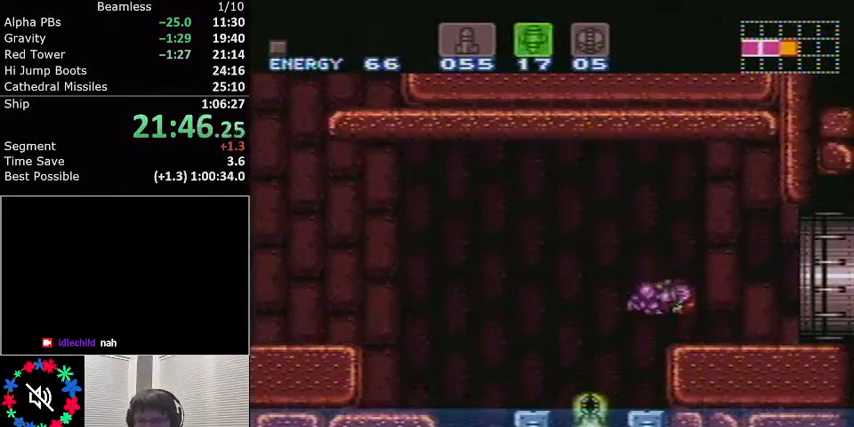
{"buttons": ["L1", "DPAD_RIGHT"], "events": [[34, "Y", "down"], [100, "Y", "up"]]}
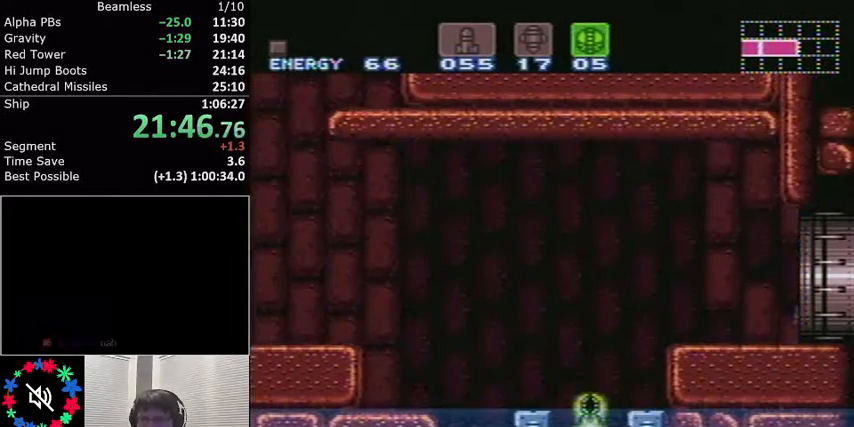
{"buttons": ["L1", "DPAD_RIGHT"], "events": []}
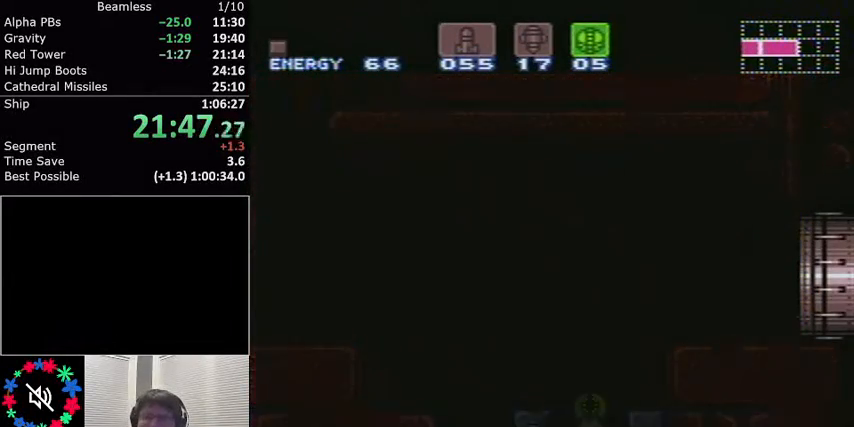
{"buttons": ["L1", "DPAD_RIGHT"], "events": []}
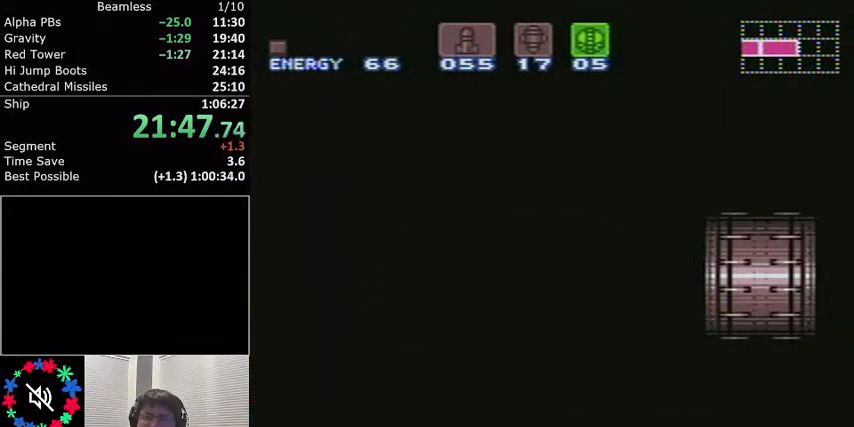
{"buttons": ["L1", "DPAD_RIGHT"], "events": []}
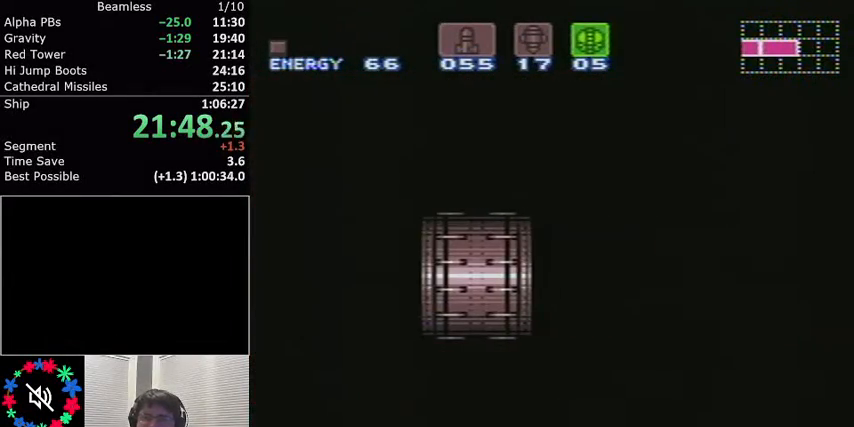
{"buttons": ["L1", "DPAD_RIGHT"], "events": []}
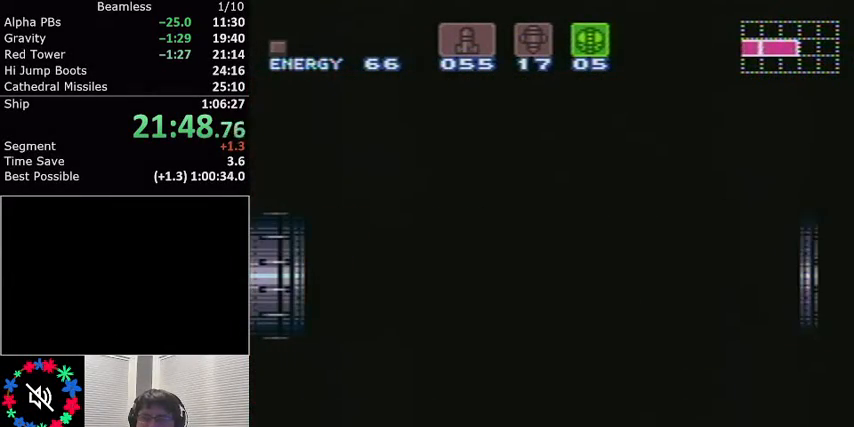
{"buttons": ["L1", "DPAD_RIGHT"], "events": []}
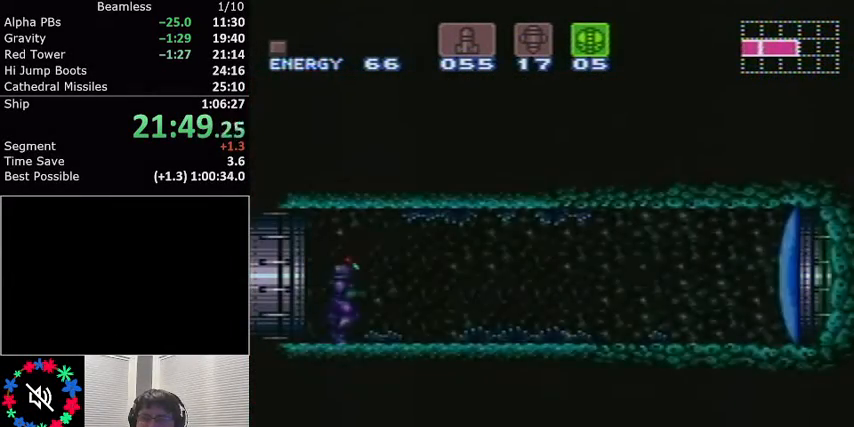
{"buttons": ["A", "L1", "DPAD_RIGHT"], "events": [[134, "X", "down"], [234, "X", "up"], [467, "A", "down"]]}